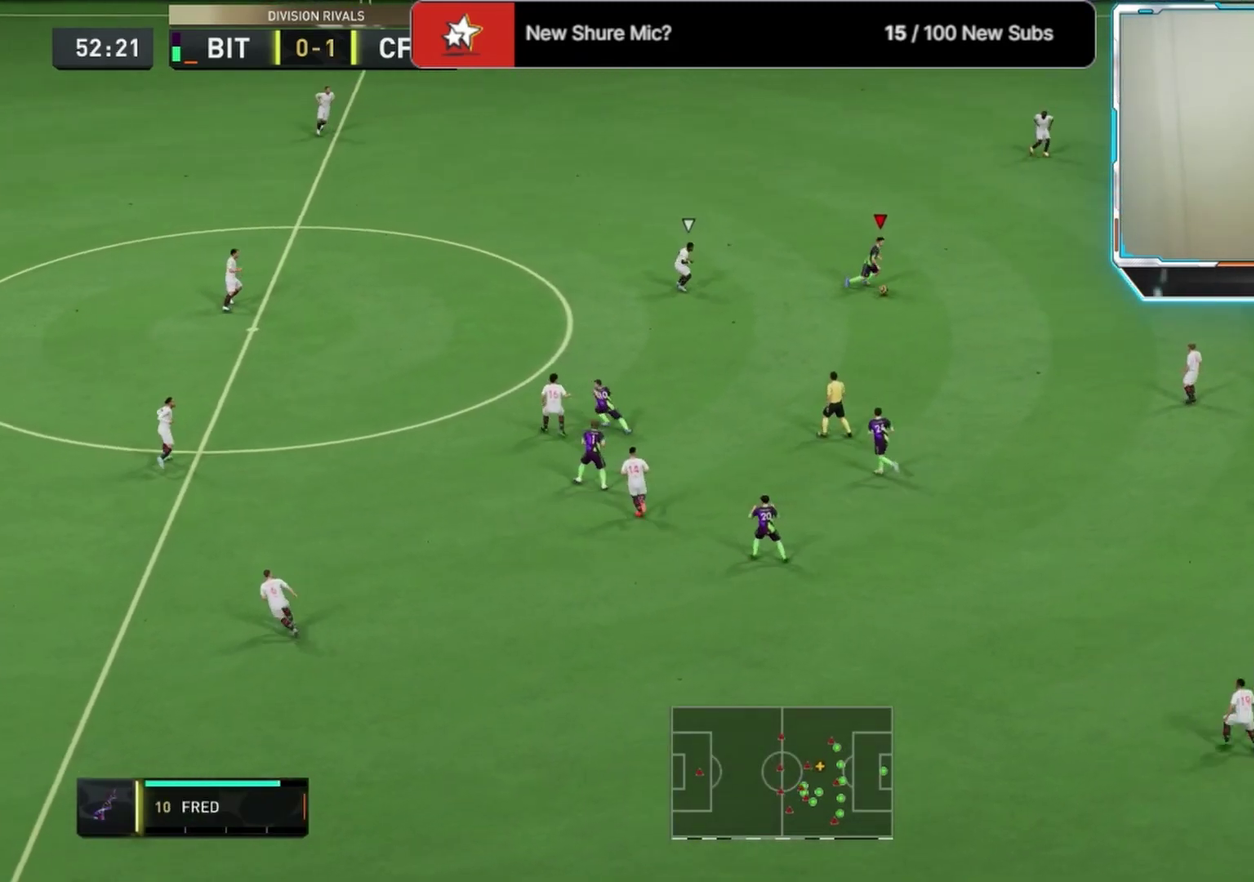
Gameplay with a controller (PlayStation layout); each line is a JSON object with the inputs held at the frame after it (dt_ms = milliseconds from this image to that frame). "events" lists button and stick changes between this image and that frame as [ms after this image, input, new state], when the widget could be followed in between.
{"dt_ms": 584, "buttons": [], "left_stick": "down", "right_stick": "center", "events": [[42, "CROSS", "down"], [209, "CROSS", "up"]]}
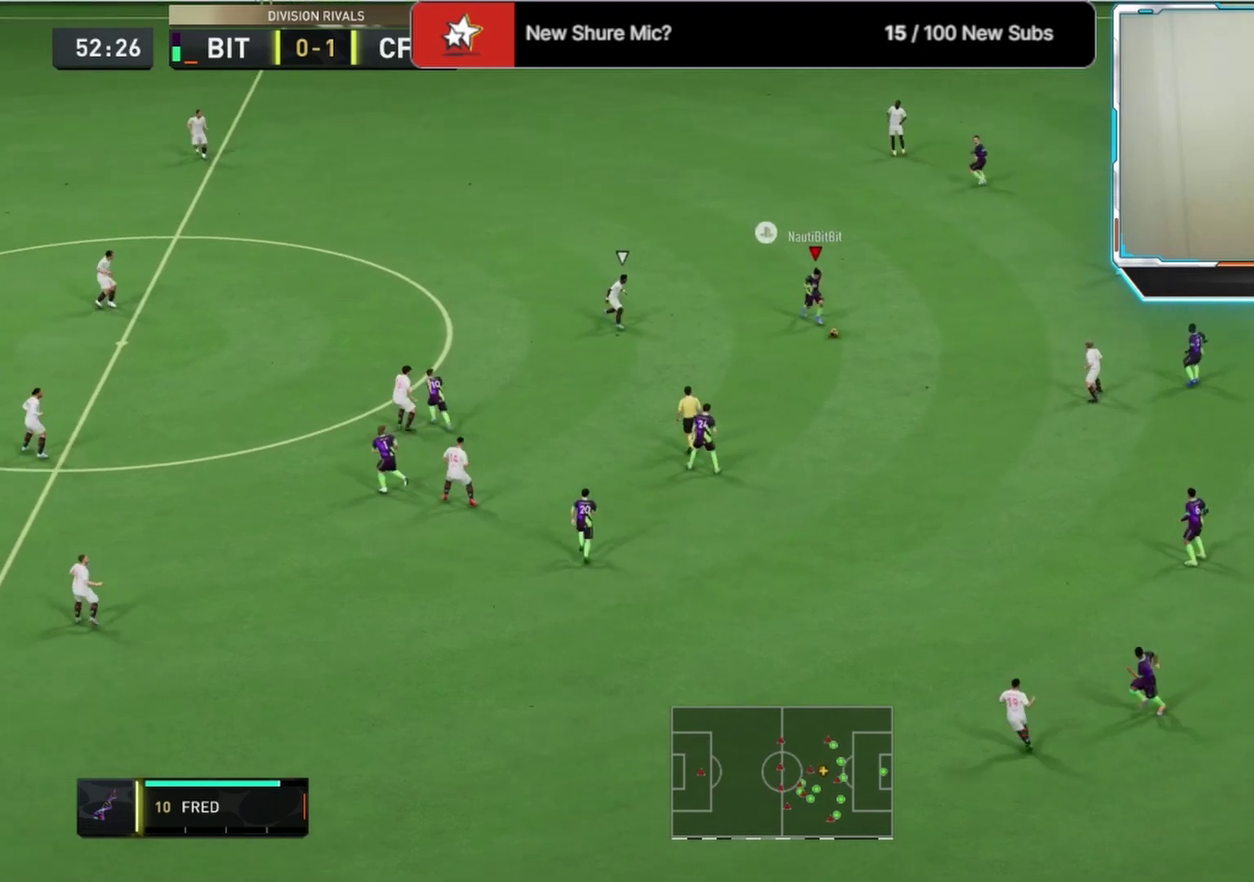
{"dt_ms": 416, "buttons": [], "left_stick": "down-left", "right_stick": "center", "events": [[83, "left_stick", "down-left"]]}
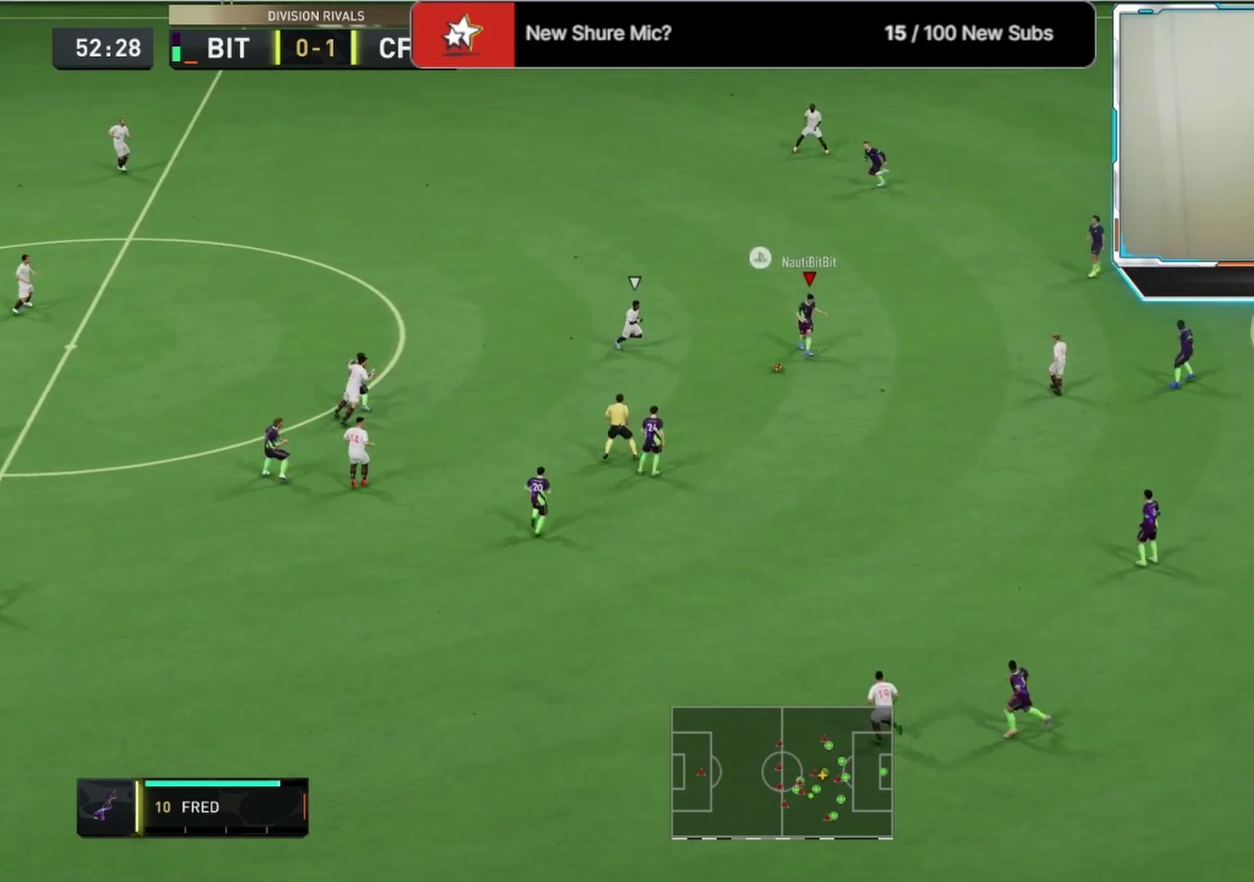
{"dt_ms": 292, "buttons": [], "left_stick": "left", "right_stick": "center", "events": [[42, "left_stick", "left"], [125, "L1", "down"], [292, "L1", "up"]]}
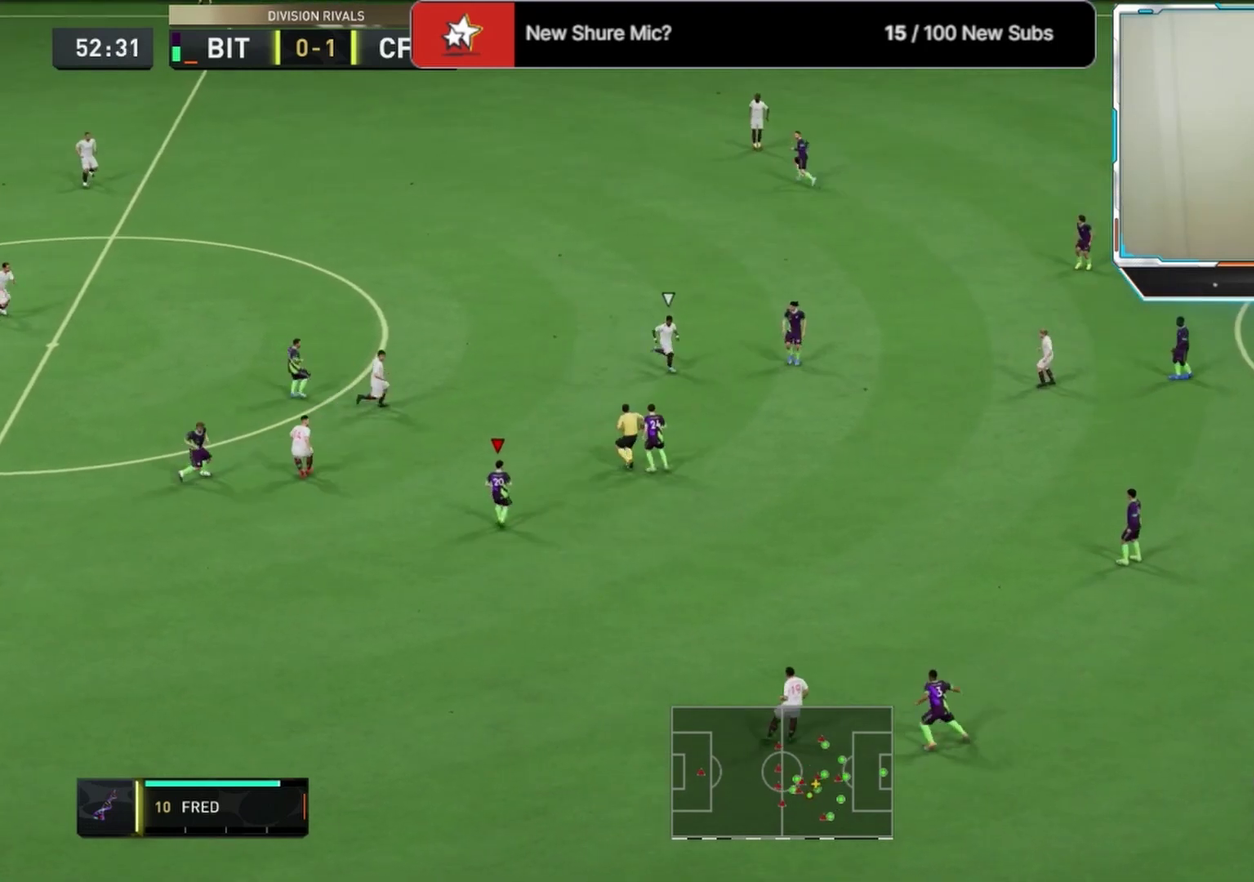
{"dt_ms": 583, "buttons": [], "left_stick": "down-left", "right_stick": "center", "events": [[42, "left_stick", "down-left"]]}
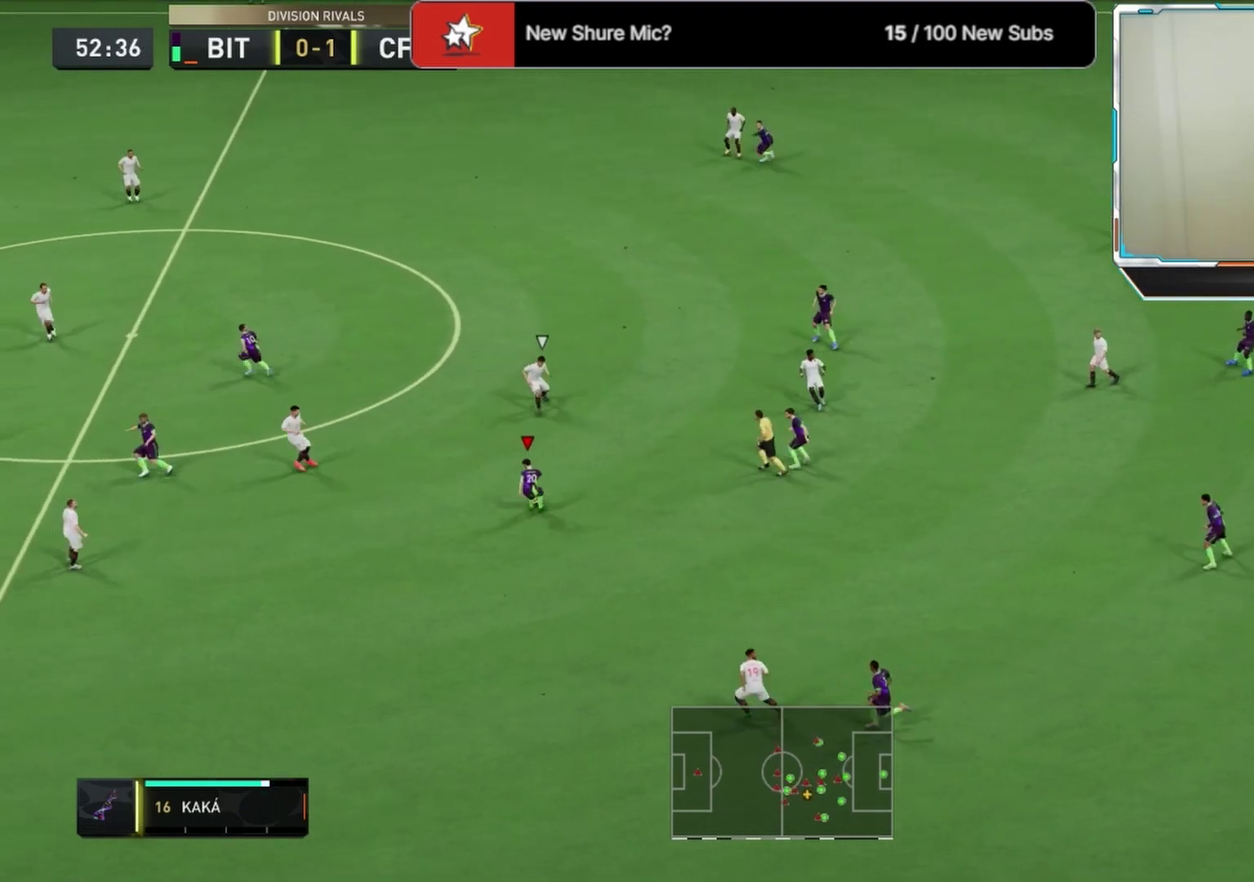
{"dt_ms": 709, "buttons": [], "left_stick": "left", "right_stick": "center", "events": [[334, "L1", "down"], [375, "L3", "down"], [500, "L1", "up"], [584, "L3", "up"], [625, "left_stick", "left"]]}
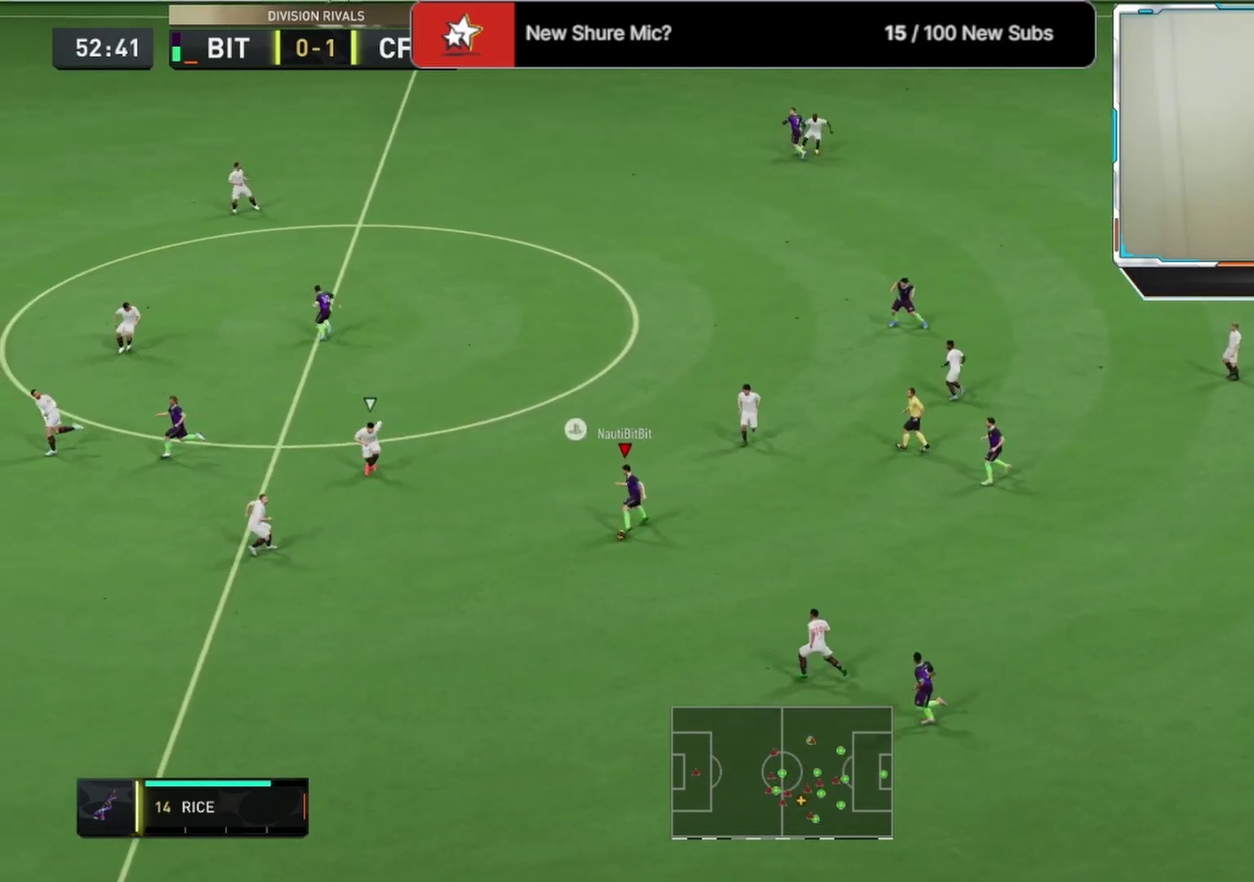
{"dt_ms": 416, "buttons": ["R2"], "left_stick": "down-right", "right_stick": "center", "events": [[41, "R2", "down"], [41, "left_stick", "down-right"], [166, "right_stick", "up"], [250, "right_stick", "center"]]}
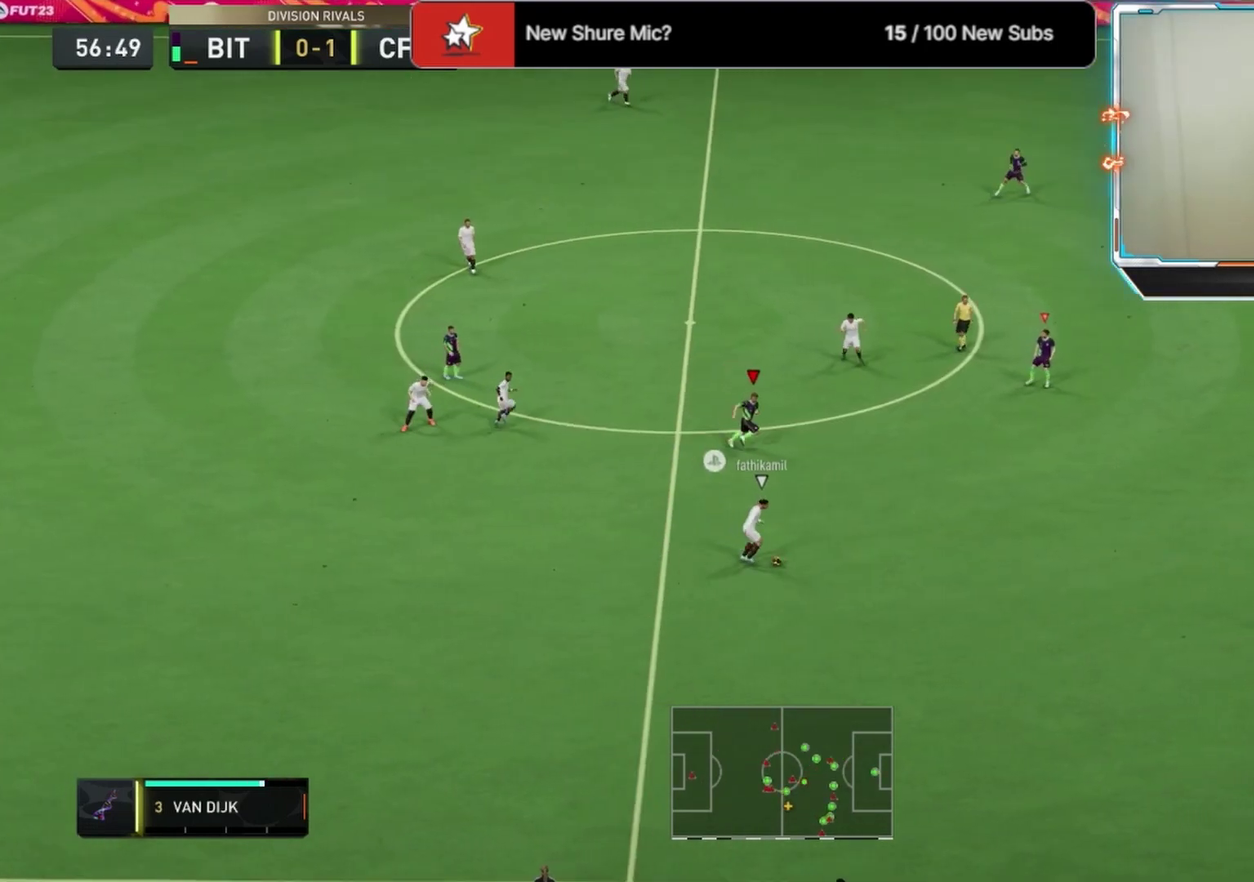
{"dt_ms": 500, "buttons": ["R2"], "left_stick": "right", "right_stick": "center", "events": [[375, "left_stick", "right"]]}
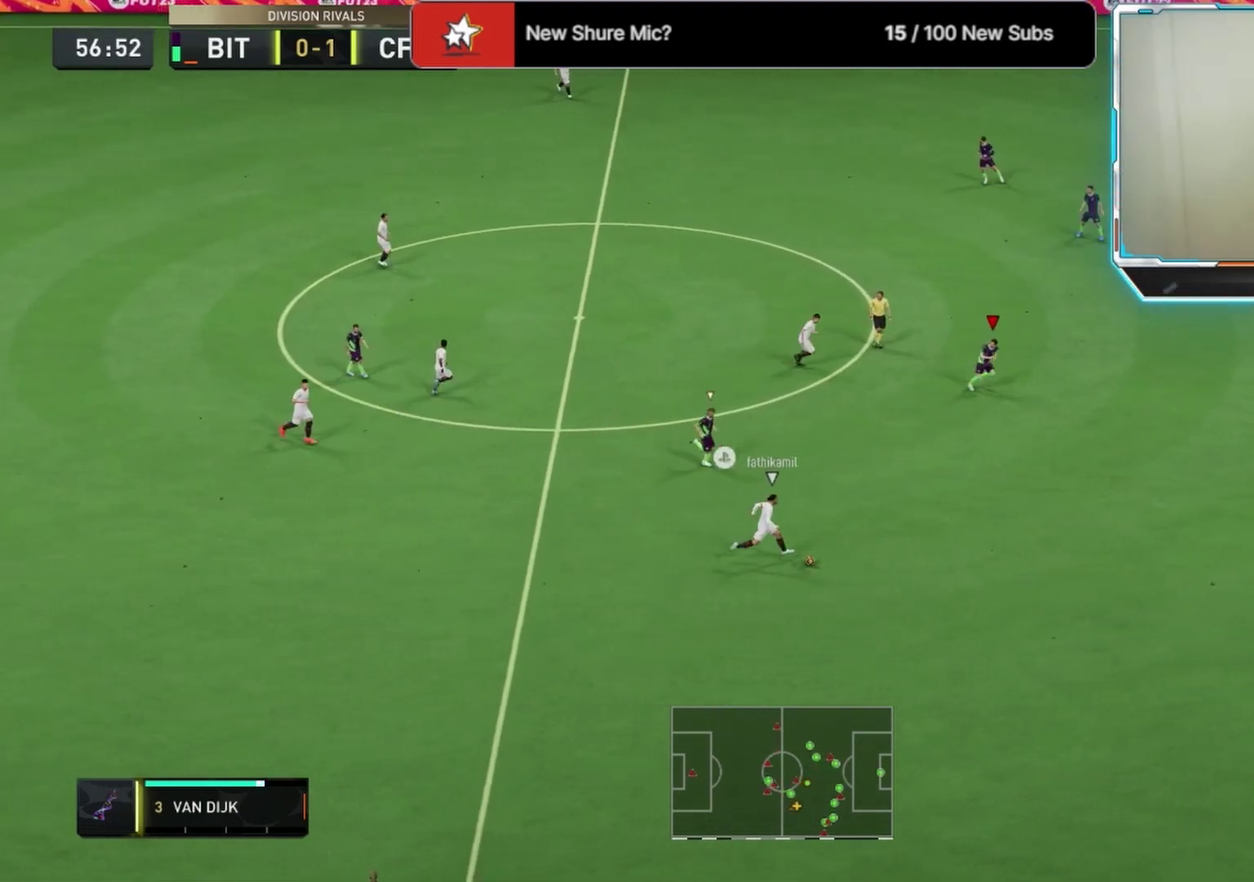
{"dt_ms": 584, "buttons": ["R2"], "left_stick": "right", "right_stick": "center", "events": [[84, "left_stick", "down-right"], [250, "left_stick", "right"]]}
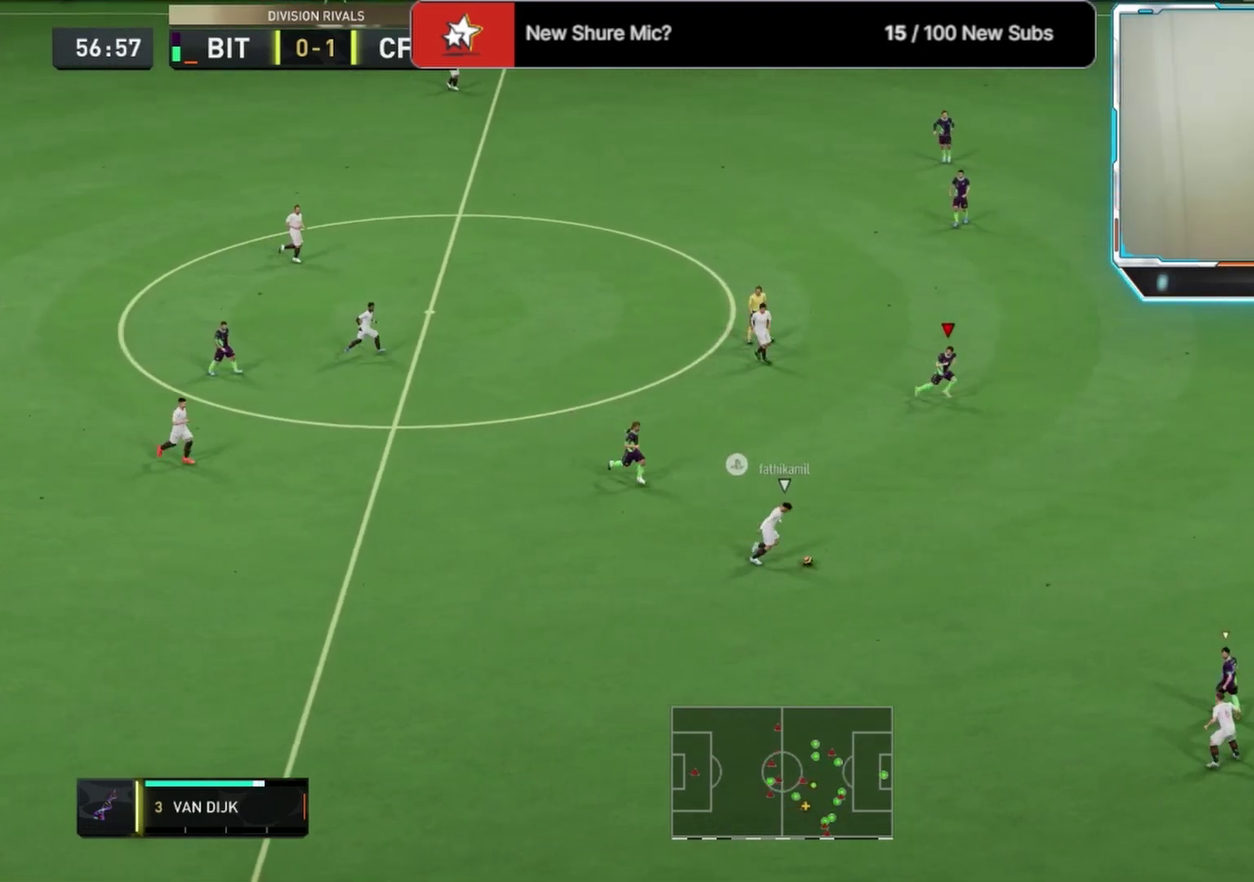
{"dt_ms": 416, "buttons": ["L2"], "left_stick": "right", "right_stick": "center", "events": [[250, "L2", "down"], [333, "R2", "up"]]}
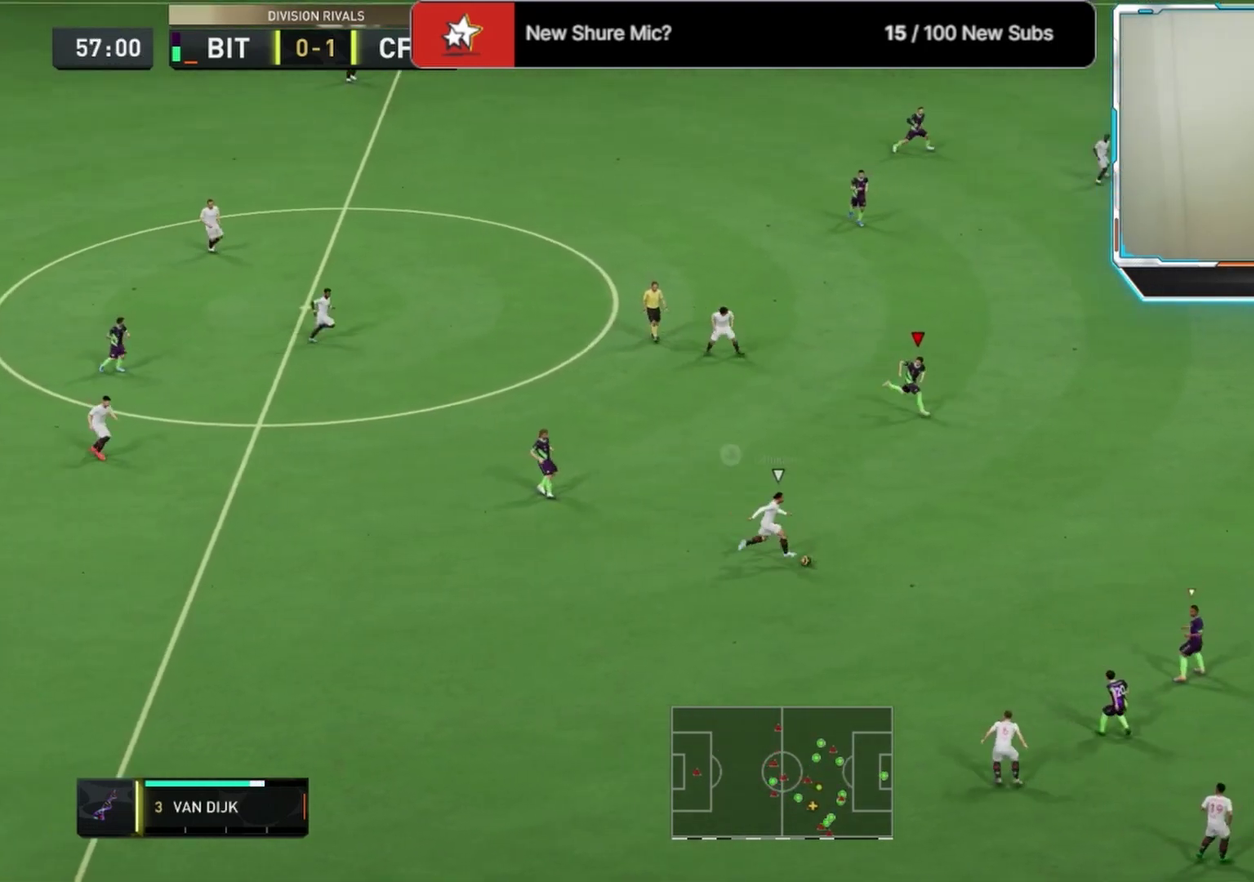
{"dt_ms": 500, "buttons": ["L2", "R2"], "left_stick": "up-right", "right_stick": "center", "events": [[250, "left_stick", "up-right"], [292, "R2", "down"]]}